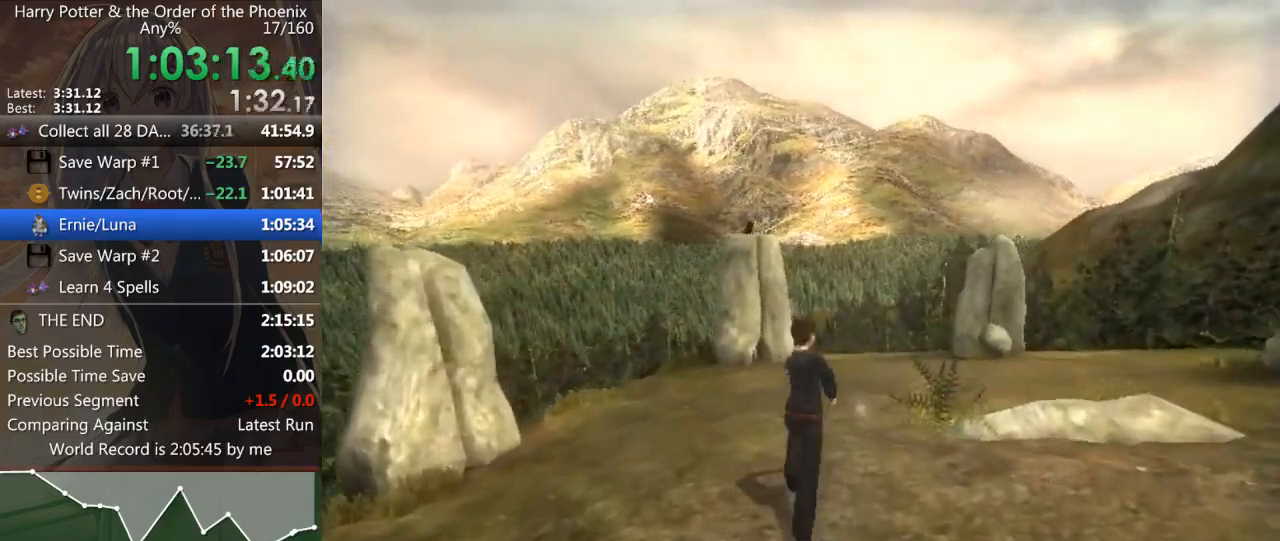
Gameplay with keyboard and mouse; each line is a JSON object with the keys and mouse buttons held at the frame after it. "events" lists presses ("down") and releases ("up") of "a", "c", "ctrl", "d", "down", "escape", "left", "return", "right", "s", "shift_l", "shift_r", "space", "tab", "up", "w", "mouse_left" and "mouse_right" between this image and that frame as [ms after this image, input, new state], when the widget could be followed in between. "mouse_left", "mouse_right" = the "left", "right" buttons of the "mouse" list. No other keys are recorded. Mouse movement is not recorded.
{"keys": ["shift_l", "w"], "mouse": [], "events": []}
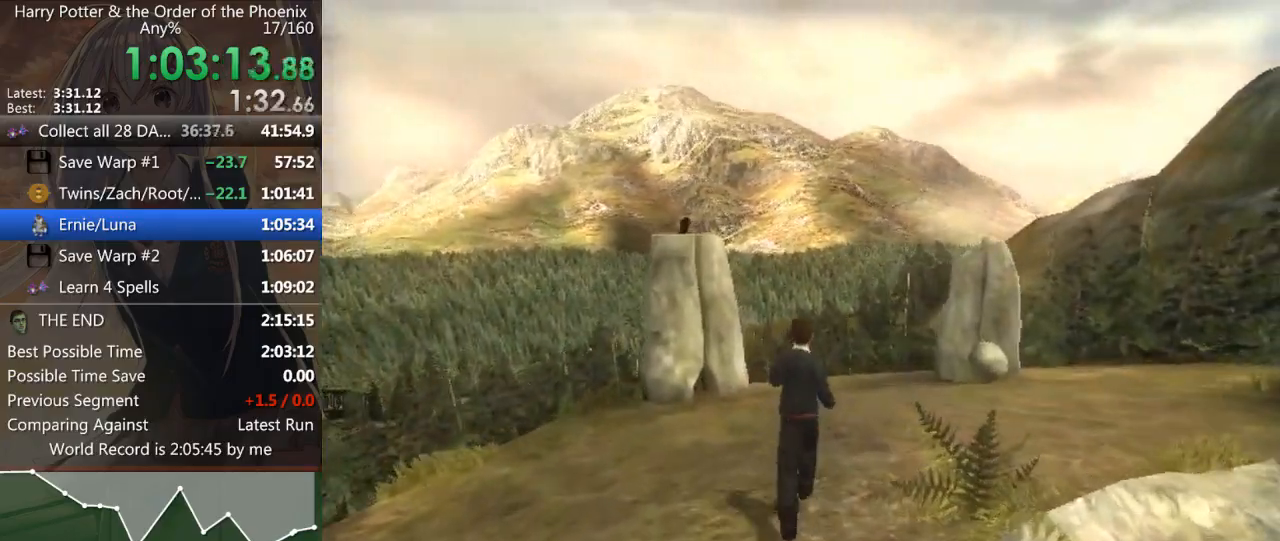
{"keys": ["shift_l", "w"], "mouse": [], "events": []}
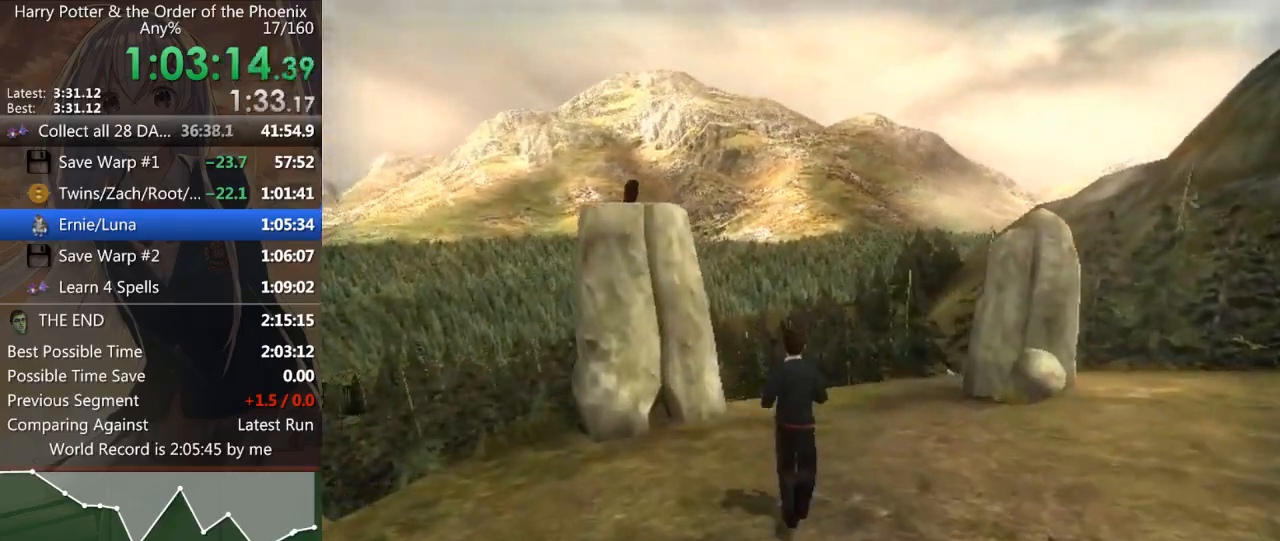
{"keys": ["shift_l", "w"], "mouse": [], "events": []}
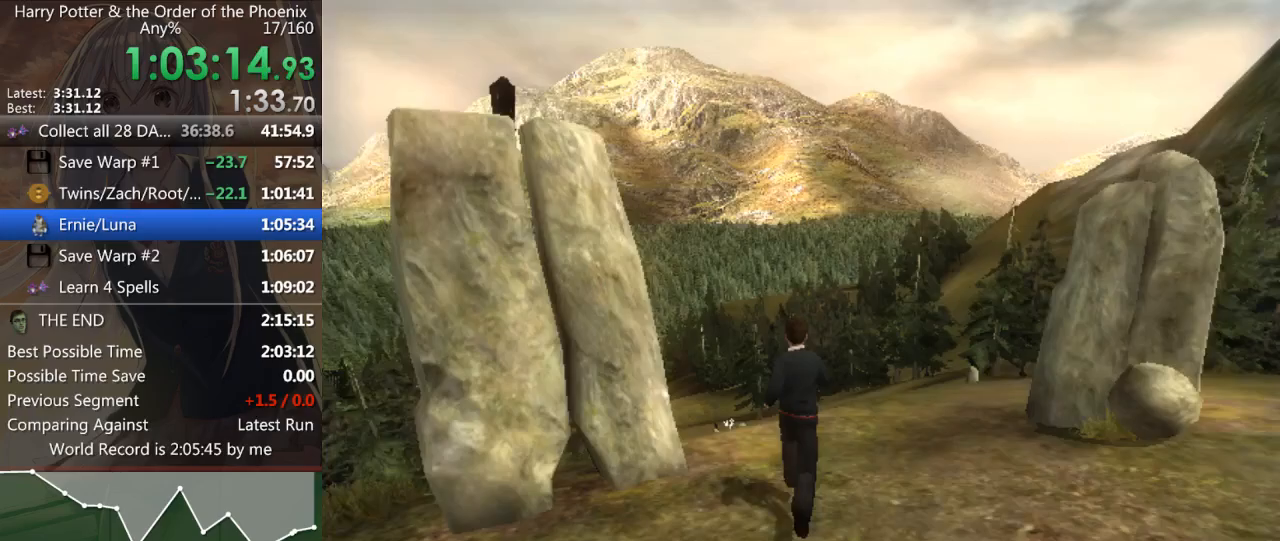
{"keys": ["shift_l", "w"], "mouse": [], "events": [[167, "a", "down"], [333, "a", "up"]]}
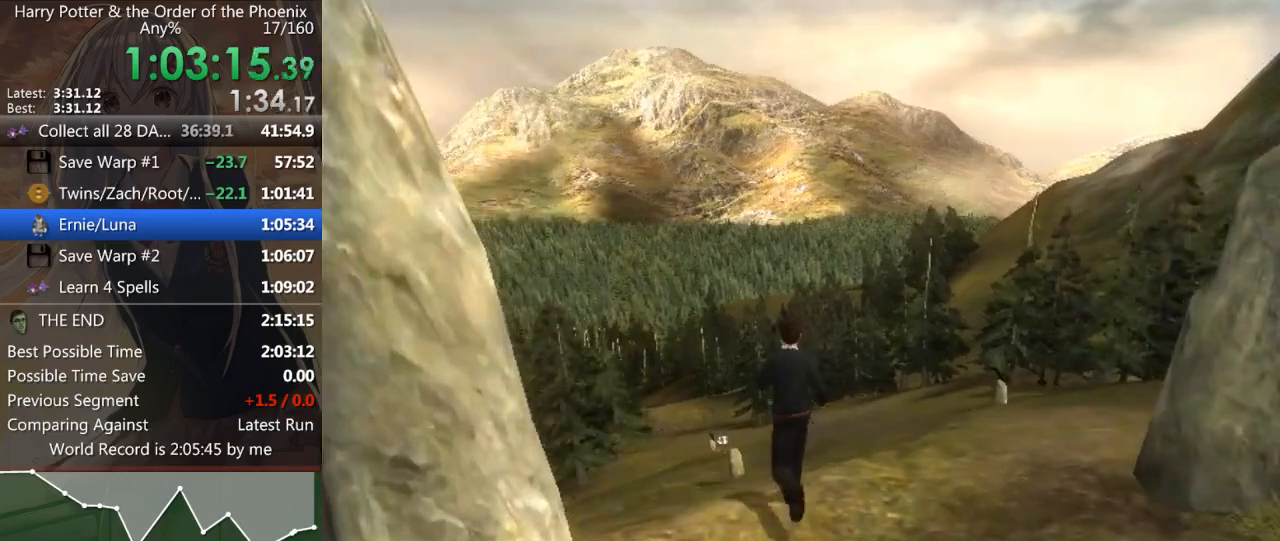
{"keys": ["shift_l", "w"], "mouse": [], "events": [[33, "a", "down"], [367, "a", "up"]]}
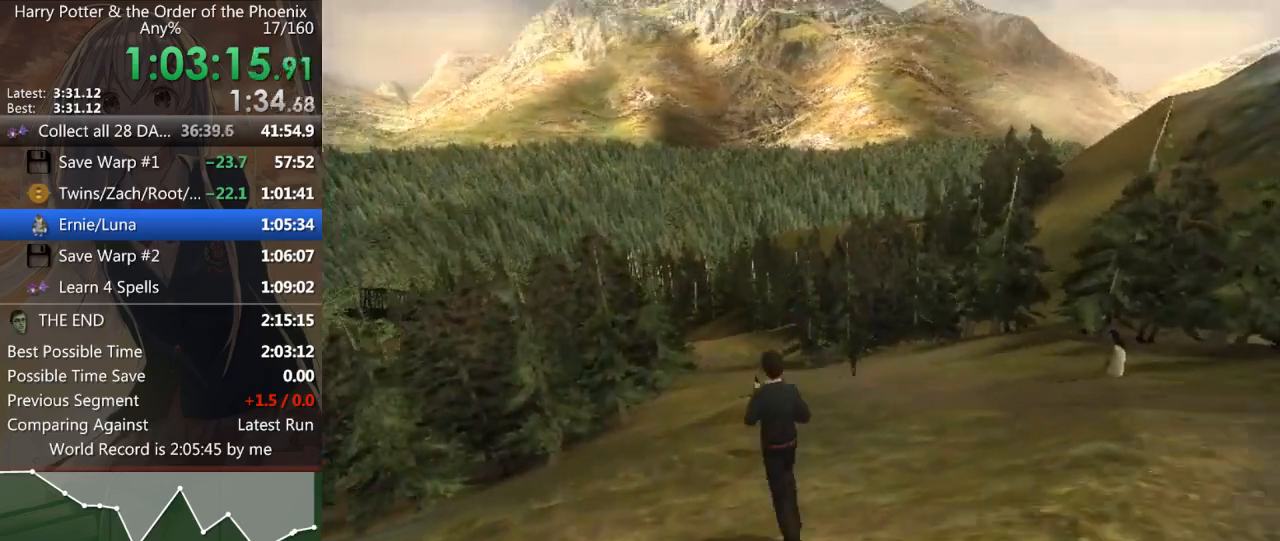
{"keys": ["shift_l", "w"], "mouse": [], "events": [[233, "a", "down"], [333, "a", "up"]]}
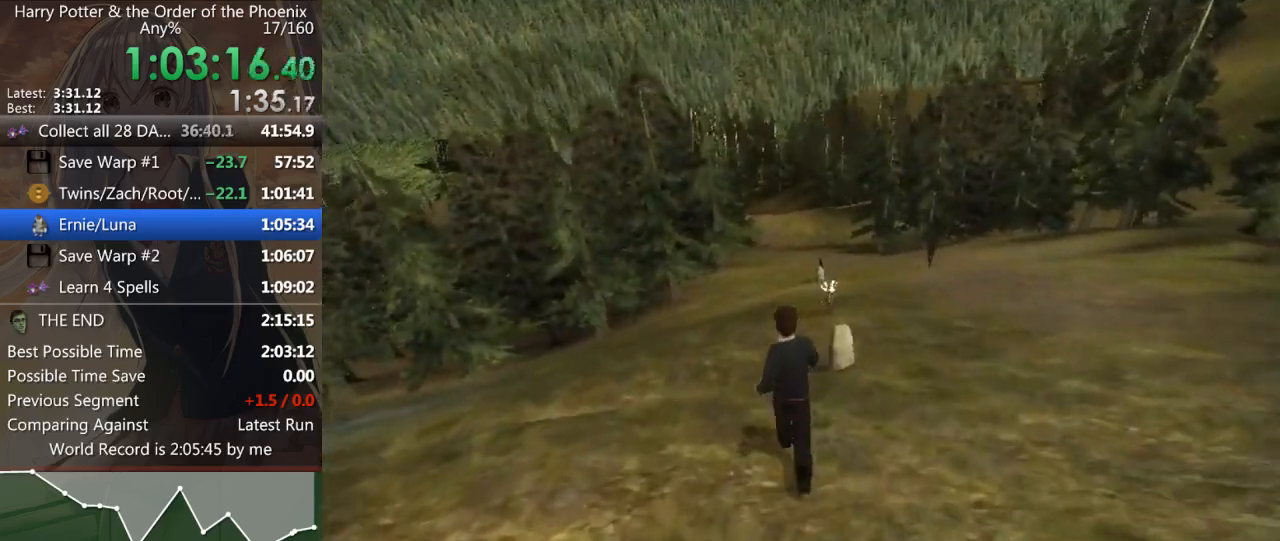
{"keys": ["d", "shift_l", "w"], "mouse": [], "events": [[333, "d", "down"]]}
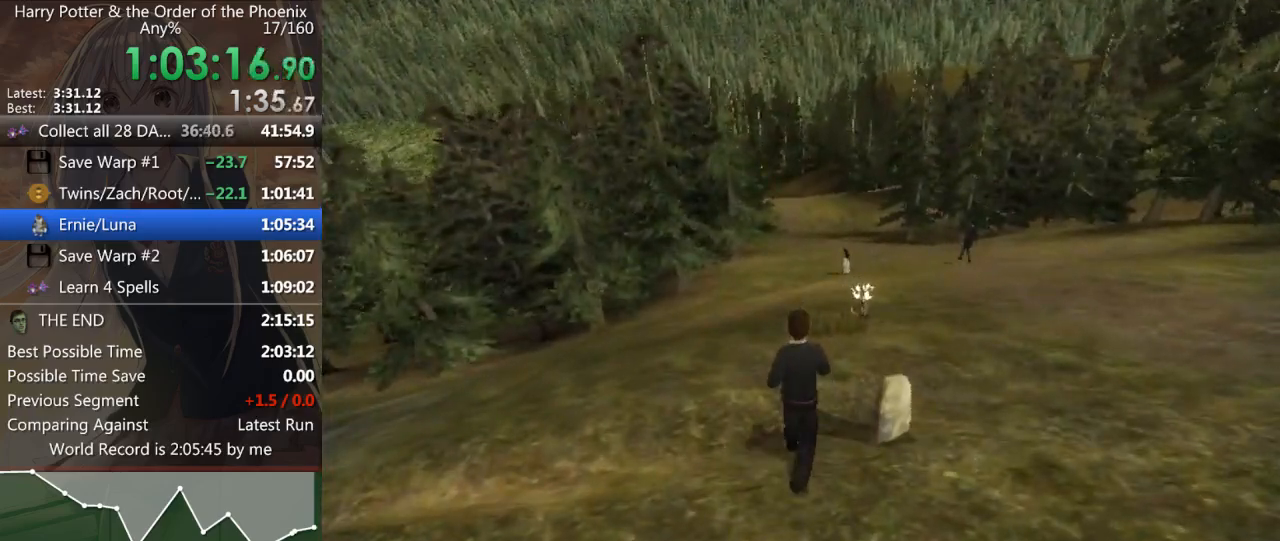
{"keys": [], "mouse": [], "events": [[267, "d", "up"], [300, "shift_l", "up"], [400, "down", "down"], [400, "w", "up"], [467, "down", "up"]]}
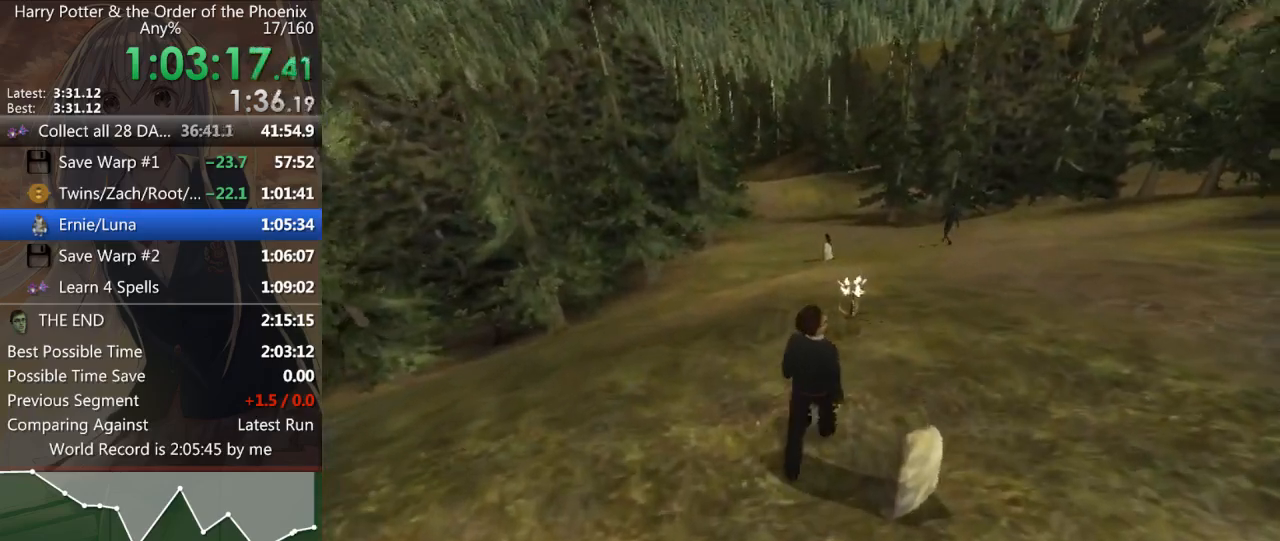
{"keys": [], "mouse": [], "events": [[67, "down", "down"], [100, "down", "up"], [200, "down", "down"], [233, "down", "up"], [333, "down", "down"], [367, "down", "up"], [467, "down", "down"], [500, "down", "up"]]}
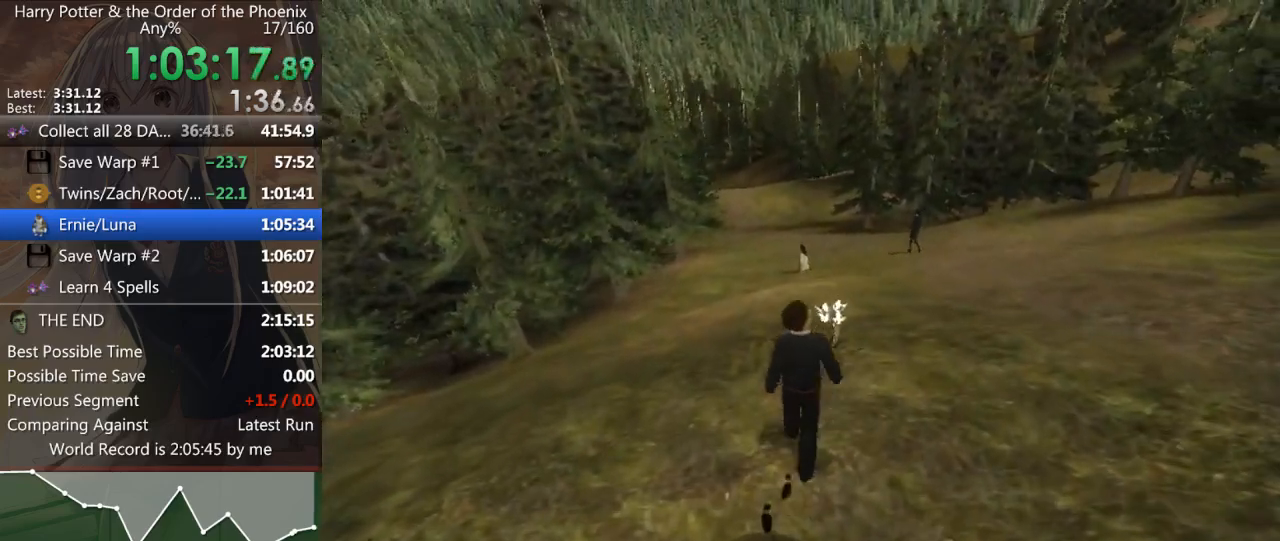
{"keys": ["down"], "mouse": [], "events": [[67, "down", "down"], [167, "down", "up"], [200, "down", "down"], [267, "down", "up"], [333, "down", "down"], [400, "down", "up"], [500, "down", "down"]]}
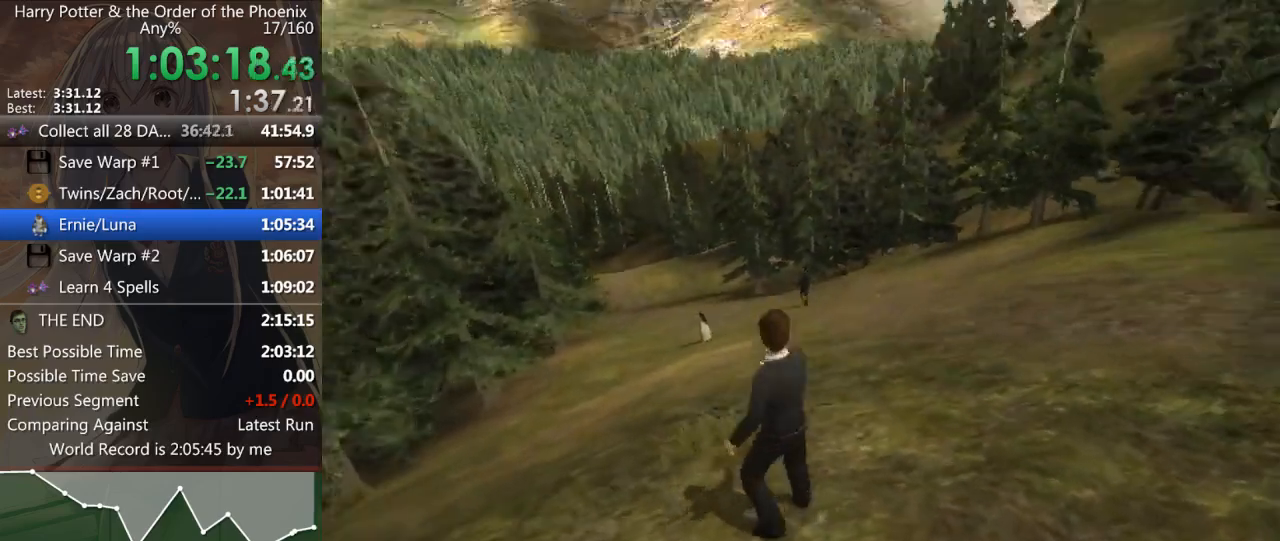
{"keys": ["down"], "mouse": [], "events": [[33, "down", "up"], [233, "down", "down"], [300, "down", "up"], [367, "down", "down"], [400, "down", "up"], [500, "down", "down"]]}
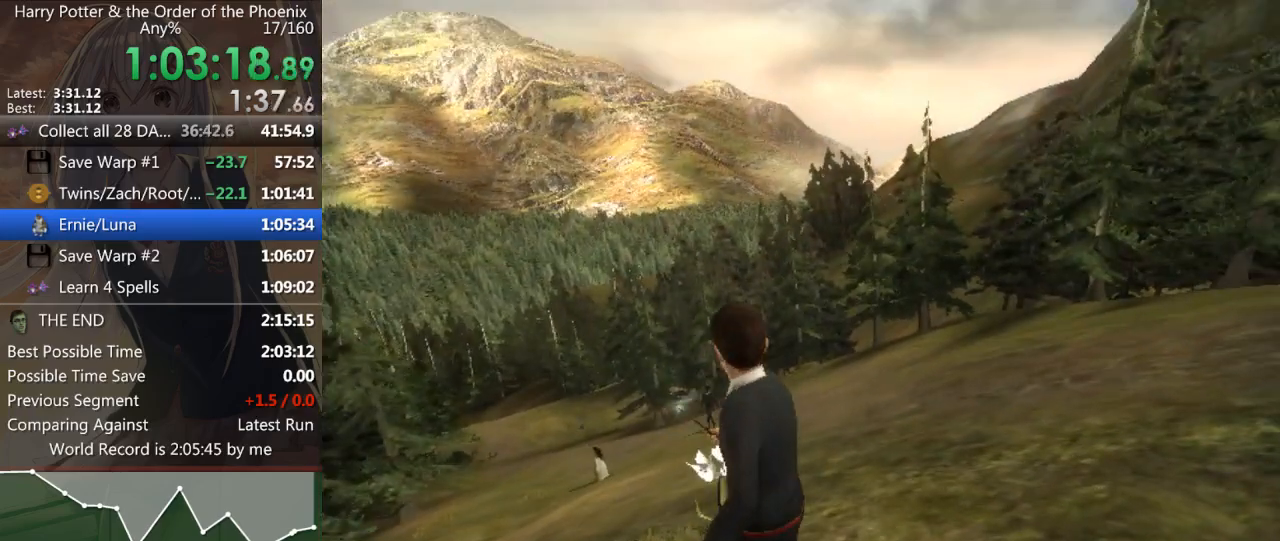
{"keys": ["shift_l", "w"], "mouse": [], "events": [[33, "down", "up"], [100, "down", "down"], [200, "down", "up"], [333, "shift_l", "down"], [333, "w", "down"]]}
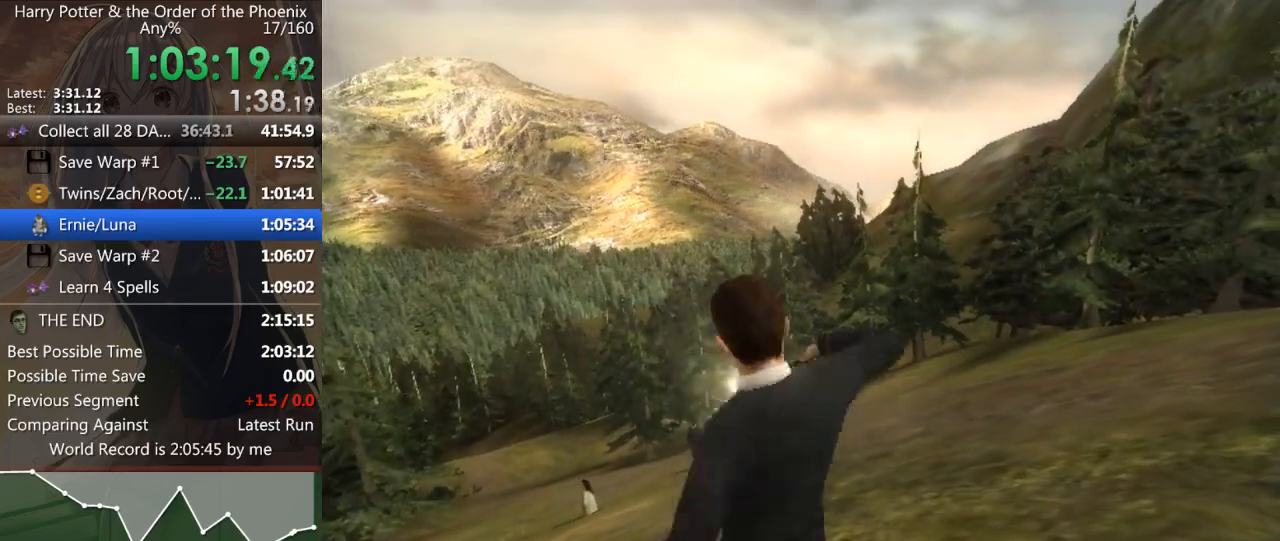
{"keys": ["a", "shift_l", "w"], "mouse": [], "events": [[100, "a", "down"]]}
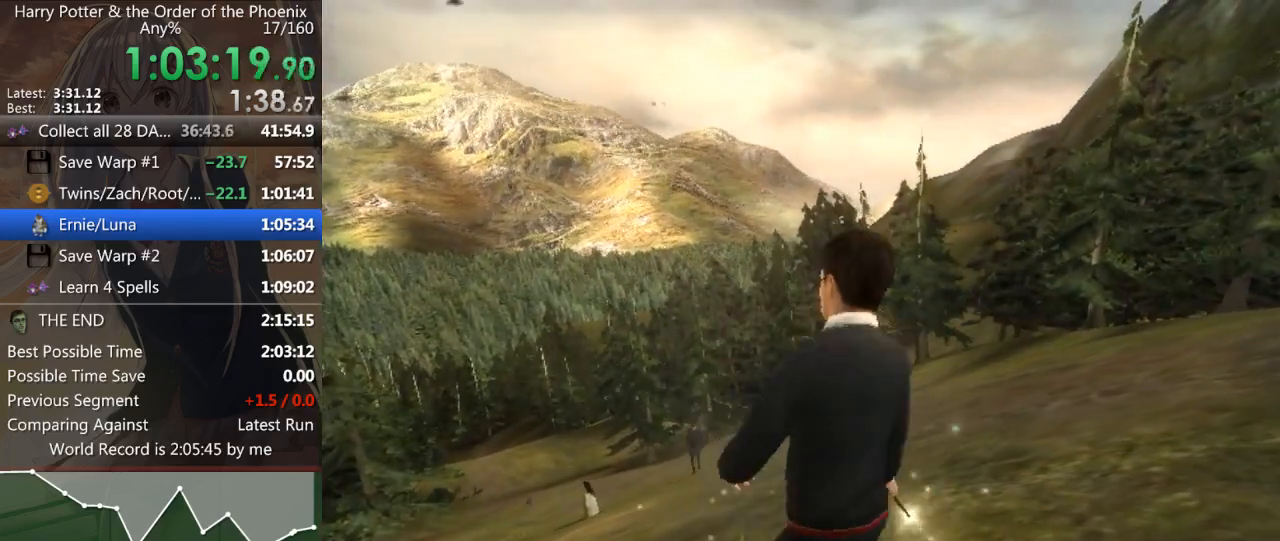
{"keys": ["a", "shift_l", "w"], "mouse": [], "events": []}
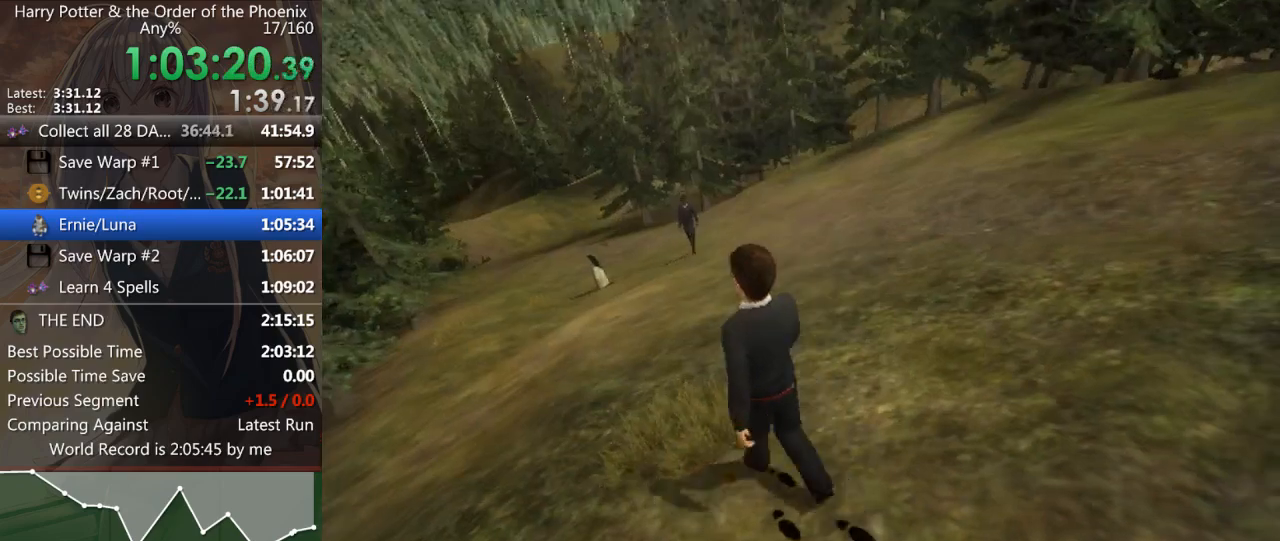
{"keys": ["shift_l", "w"], "mouse": [], "events": [[233, "a", "up"]]}
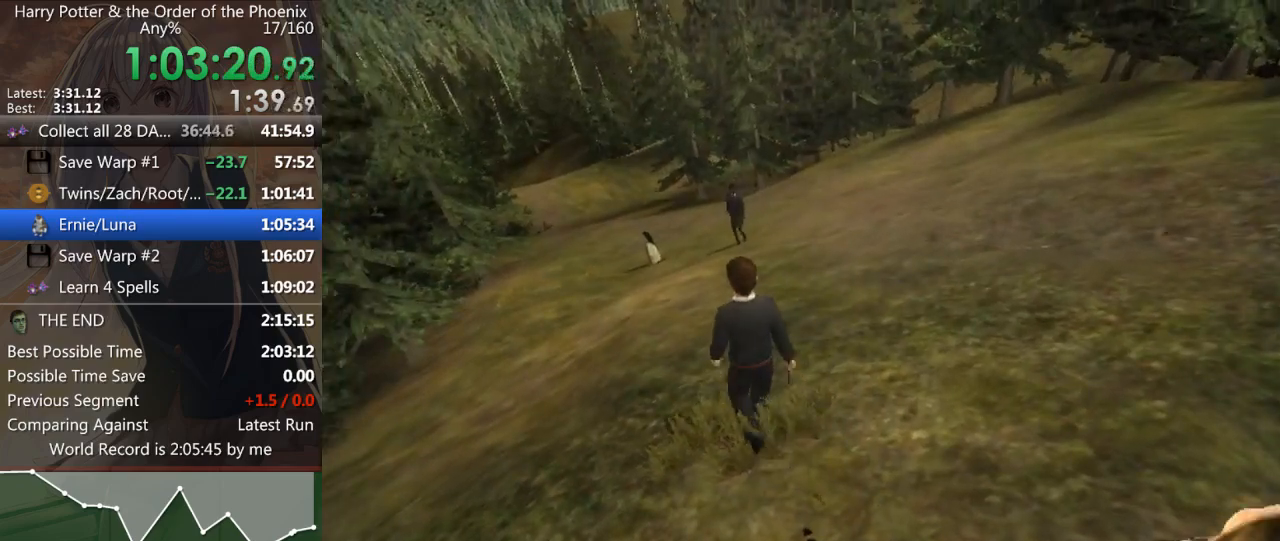
{"keys": ["shift_l", "w"], "mouse": [], "events": [[67, "a", "down"], [233, "a", "up"]]}
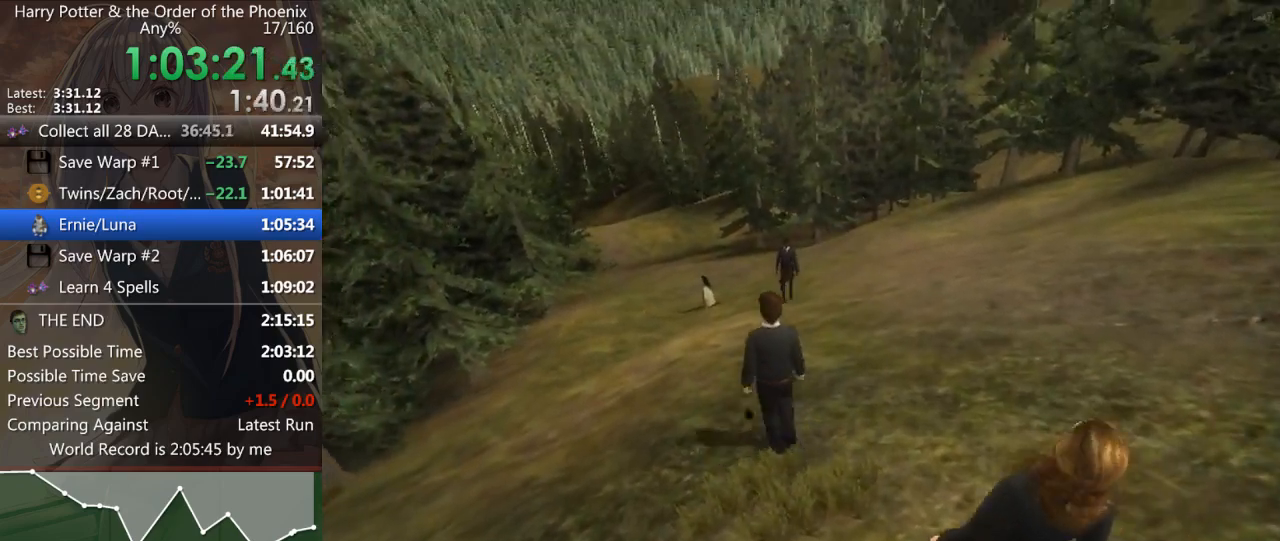
{"keys": ["a", "shift_l", "w"], "mouse": [], "events": [[367, "a", "down"]]}
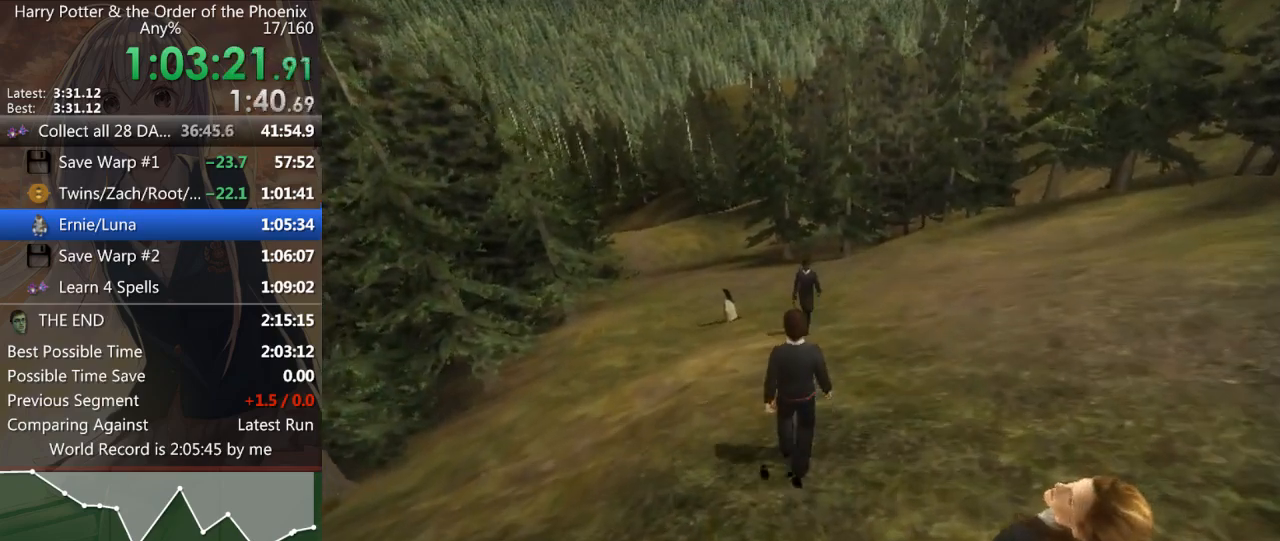
{"keys": ["shift_l", "w"], "mouse": [], "events": [[433, "a", "up"]]}
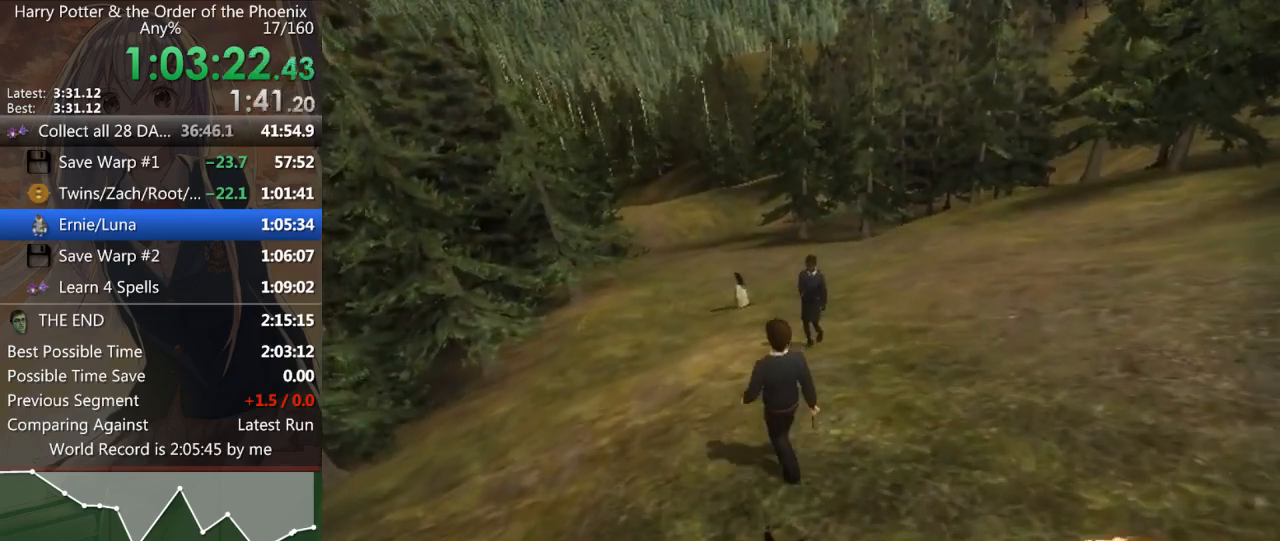
{"keys": ["a", "shift_l", "w"], "mouse": [], "events": [[300, "a", "down"]]}
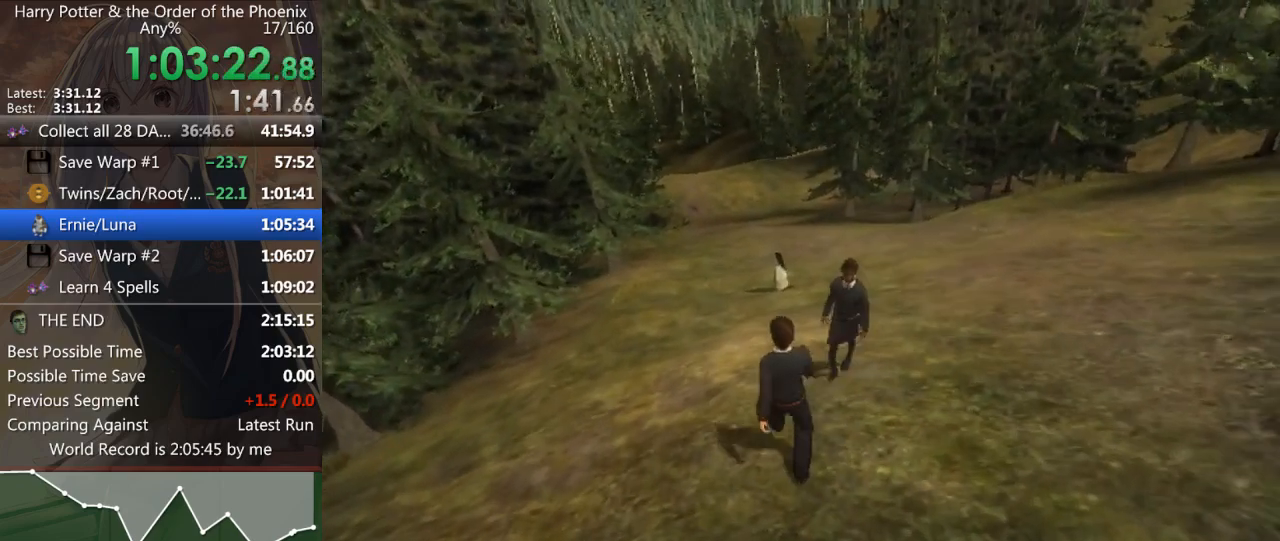
{"keys": ["shift_l", "w"], "mouse": [], "events": [[33, "a", "up"]]}
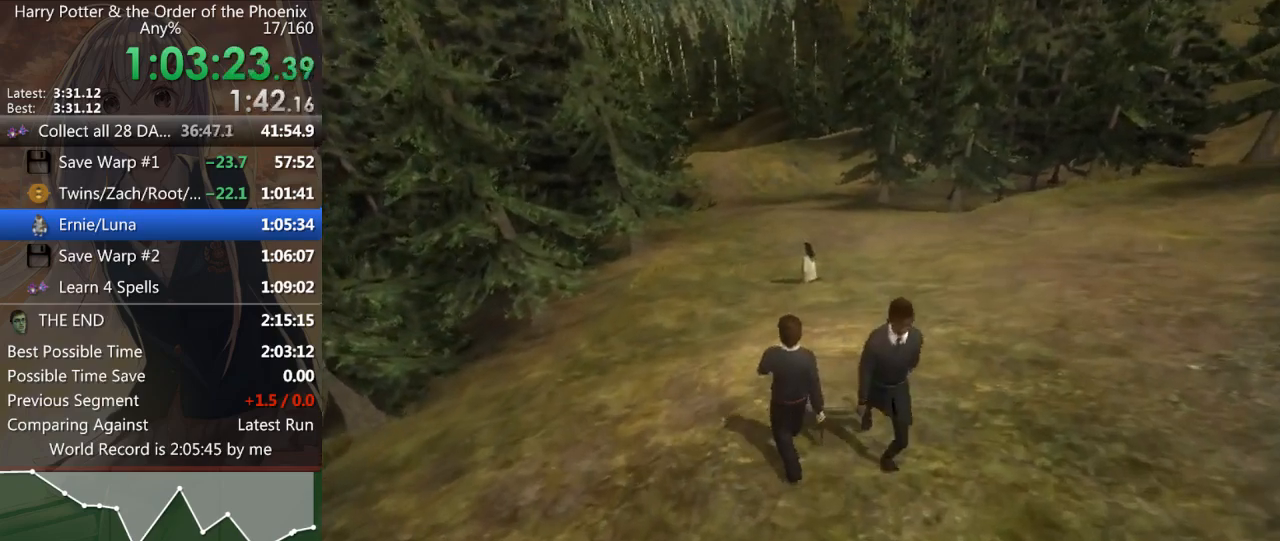
{"keys": ["shift_l", "w"], "mouse": [], "events": []}
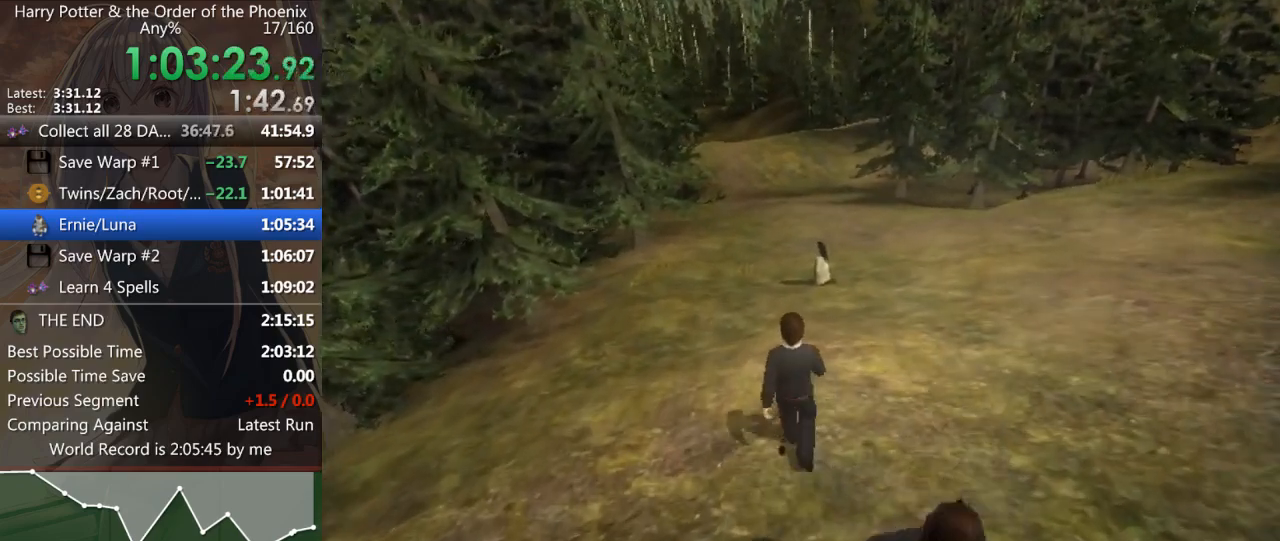
{"keys": ["shift_l", "w"], "mouse": [], "events": []}
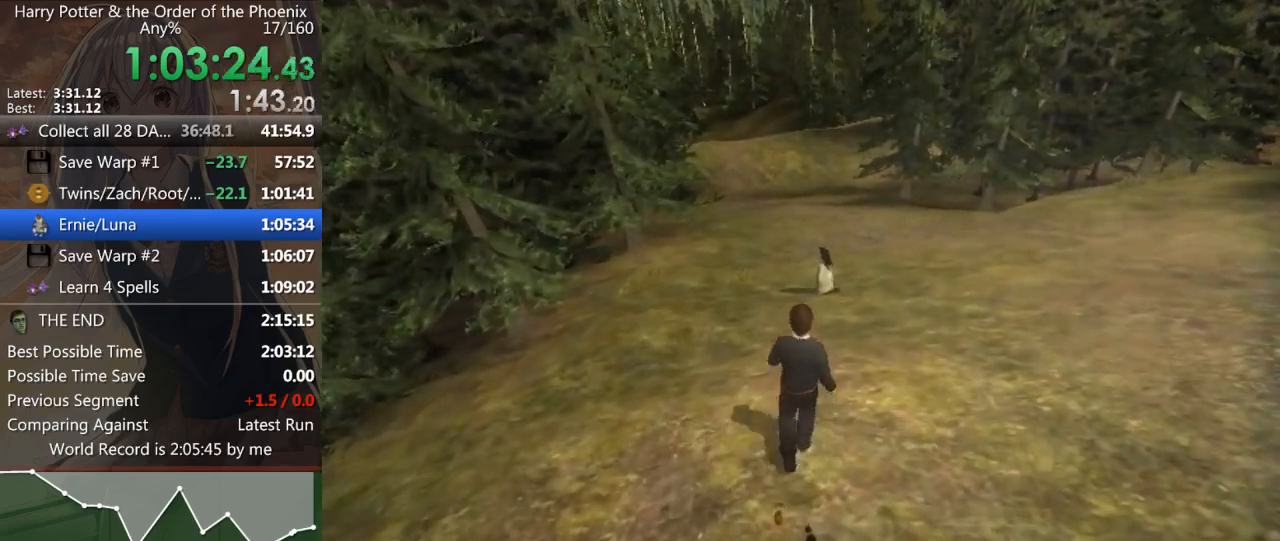
{"keys": ["a", "shift_l", "w"], "mouse": [], "events": [[500, "a", "down"]]}
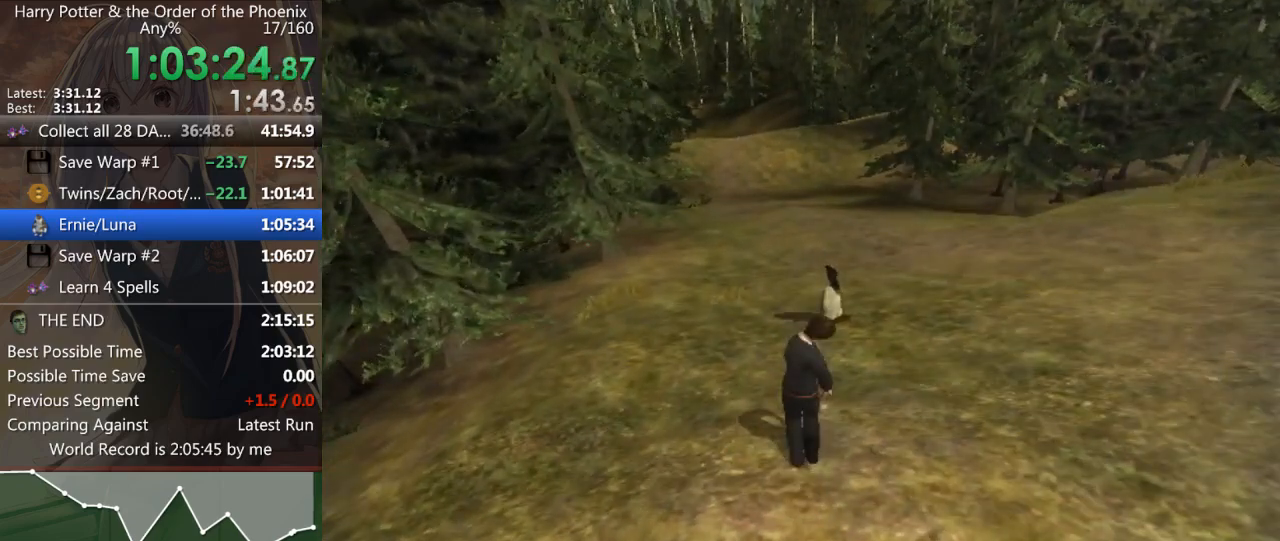
{"keys": ["shift_l", "w"], "mouse": [], "events": [[333, "a", "up"]]}
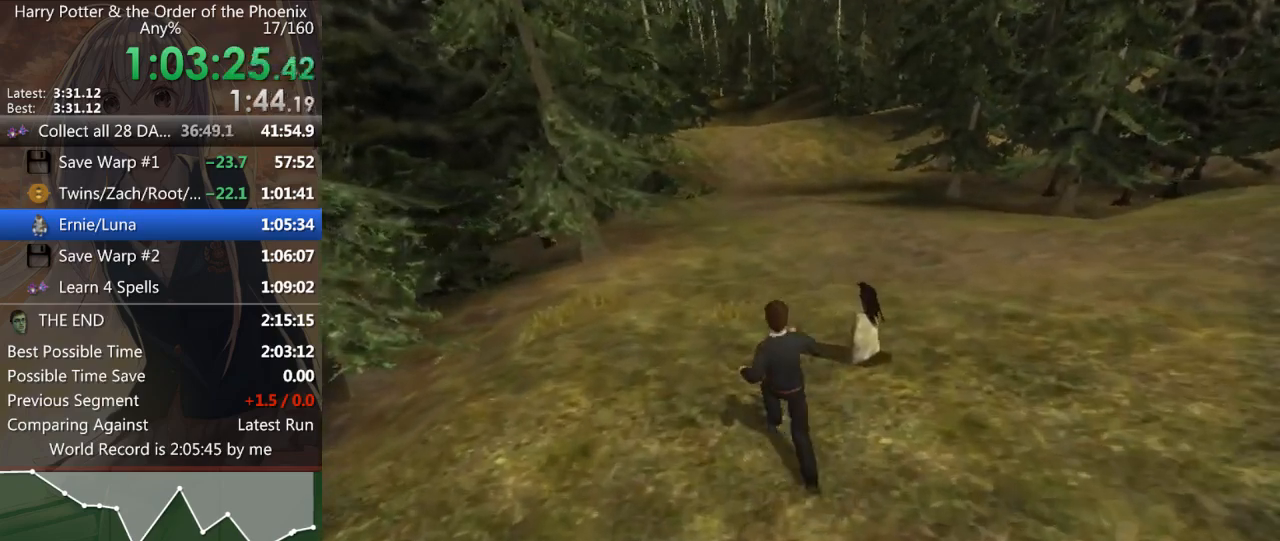
{"keys": ["shift_l", "w"], "mouse": [], "events": []}
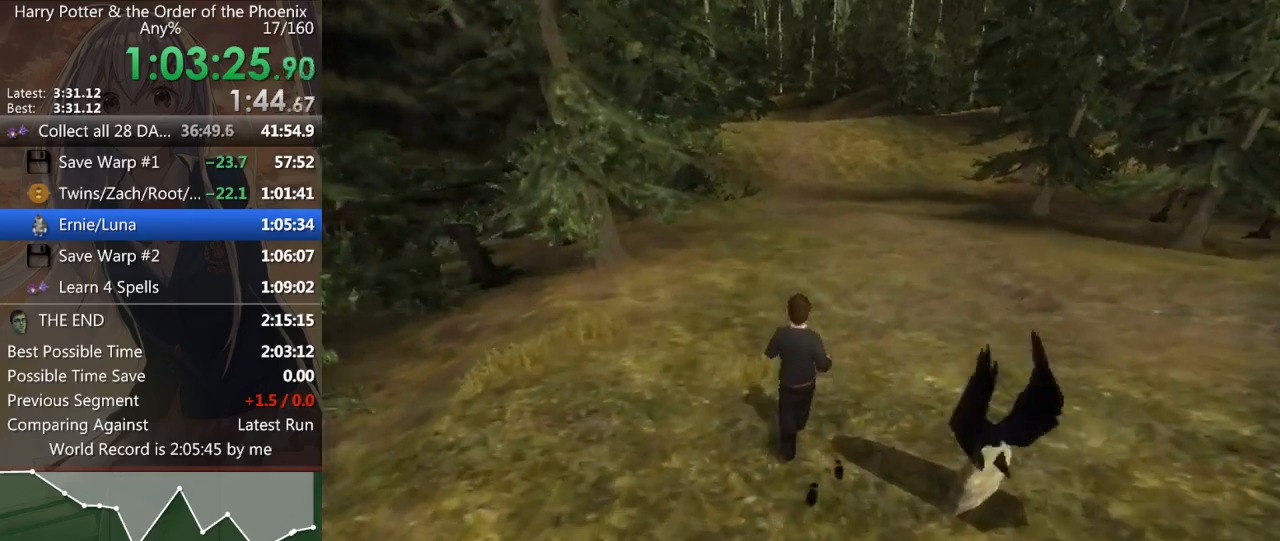
{"keys": ["shift_l", "w"], "mouse": [], "events": [[33, "d", "down"], [67, "d", "up"]]}
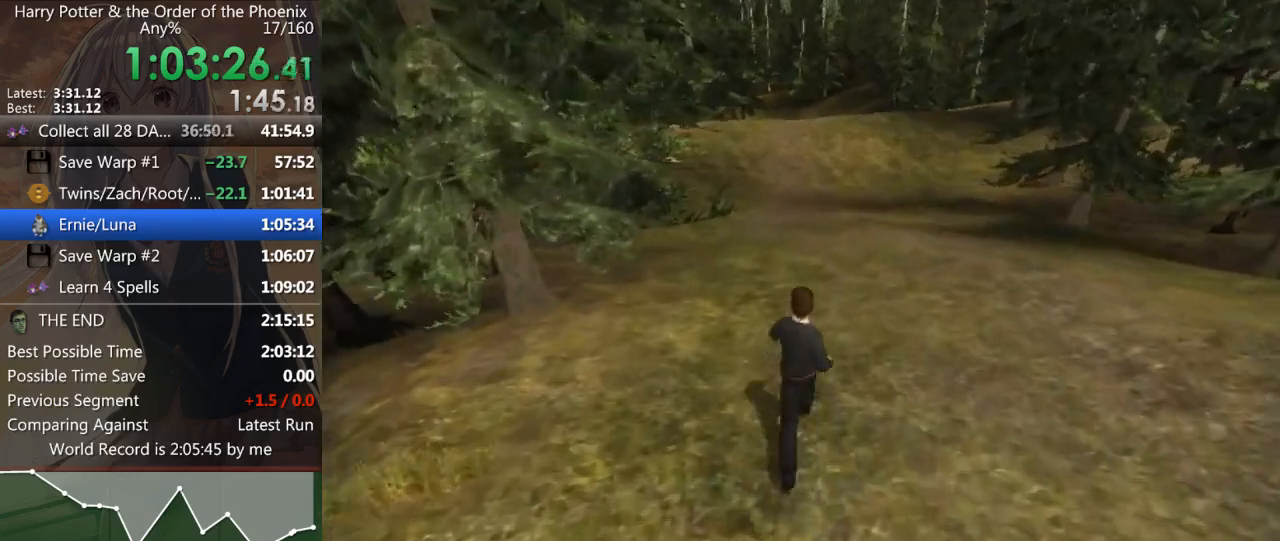
{"keys": ["shift_l", "w"], "mouse": [], "events": []}
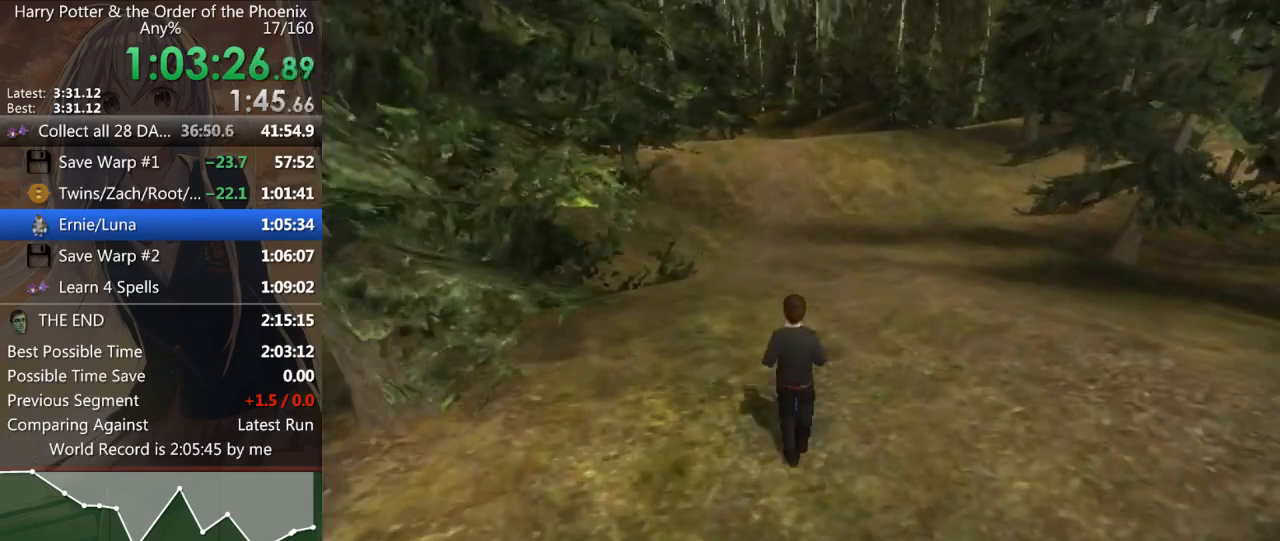
{"keys": ["shift_l", "w"], "mouse": [], "events": []}
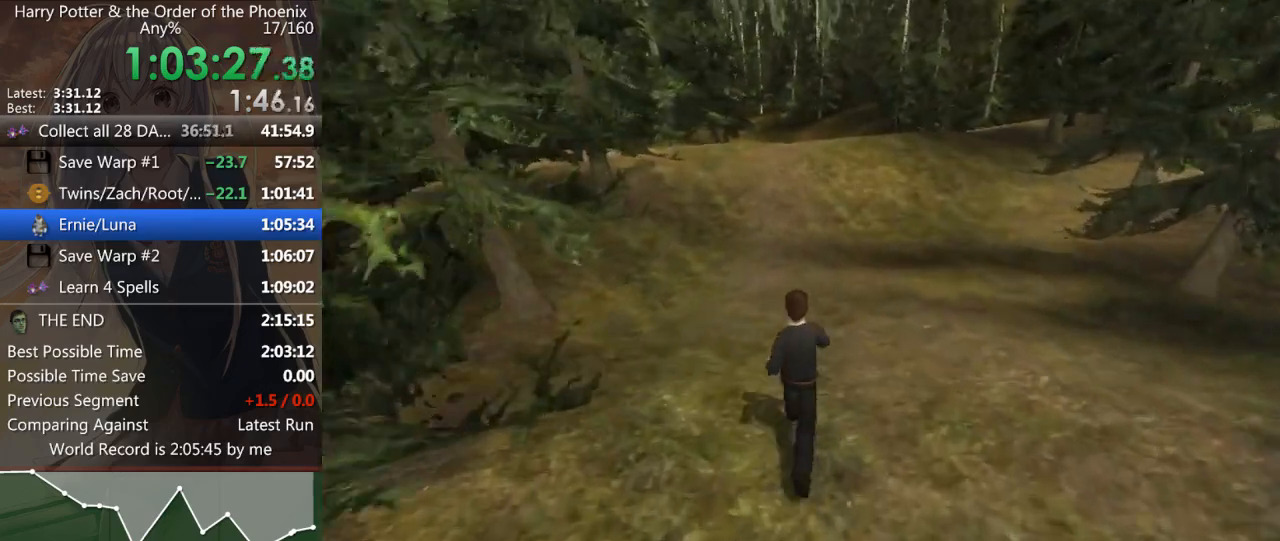
{"keys": ["shift_l", "w"], "mouse": [], "events": []}
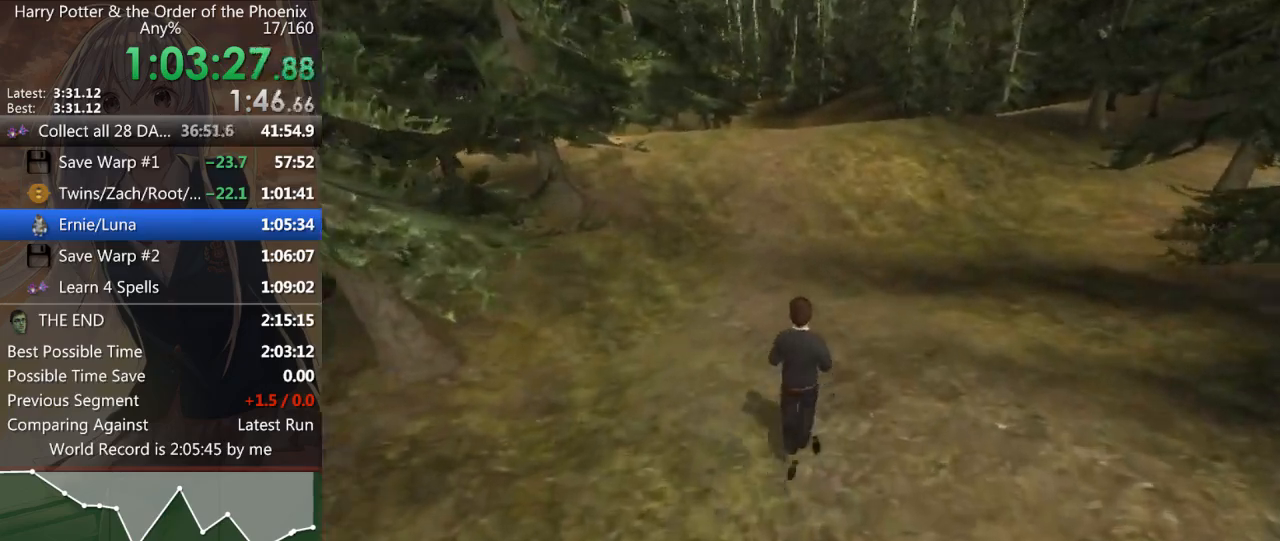
{"keys": ["shift_l", "w"], "mouse": [], "events": []}
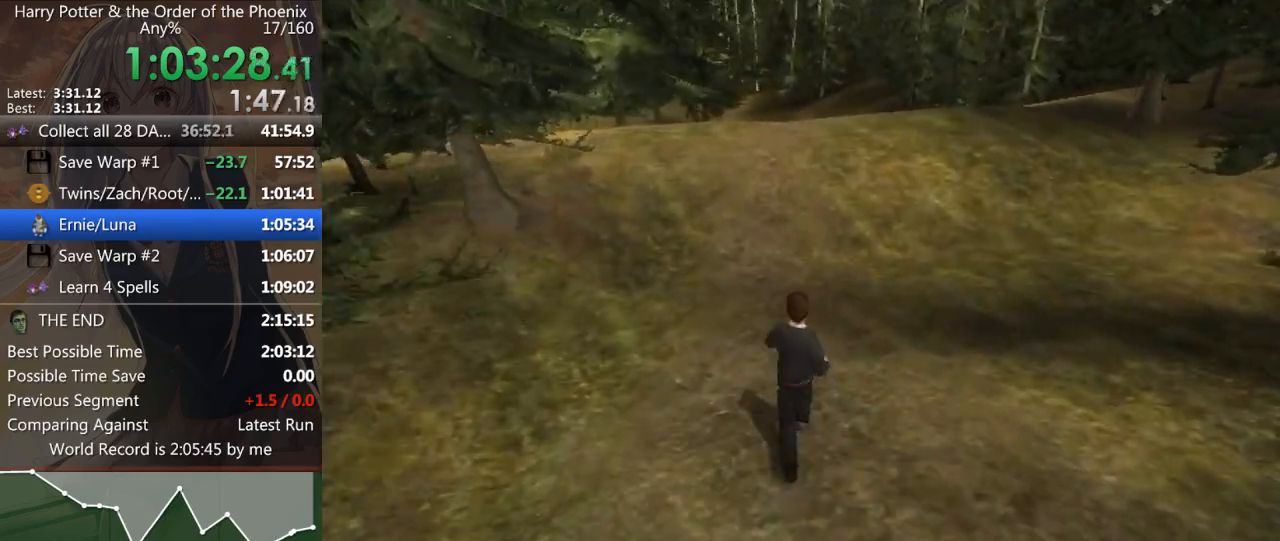
{"keys": ["shift_l", "w"], "mouse": [], "events": []}